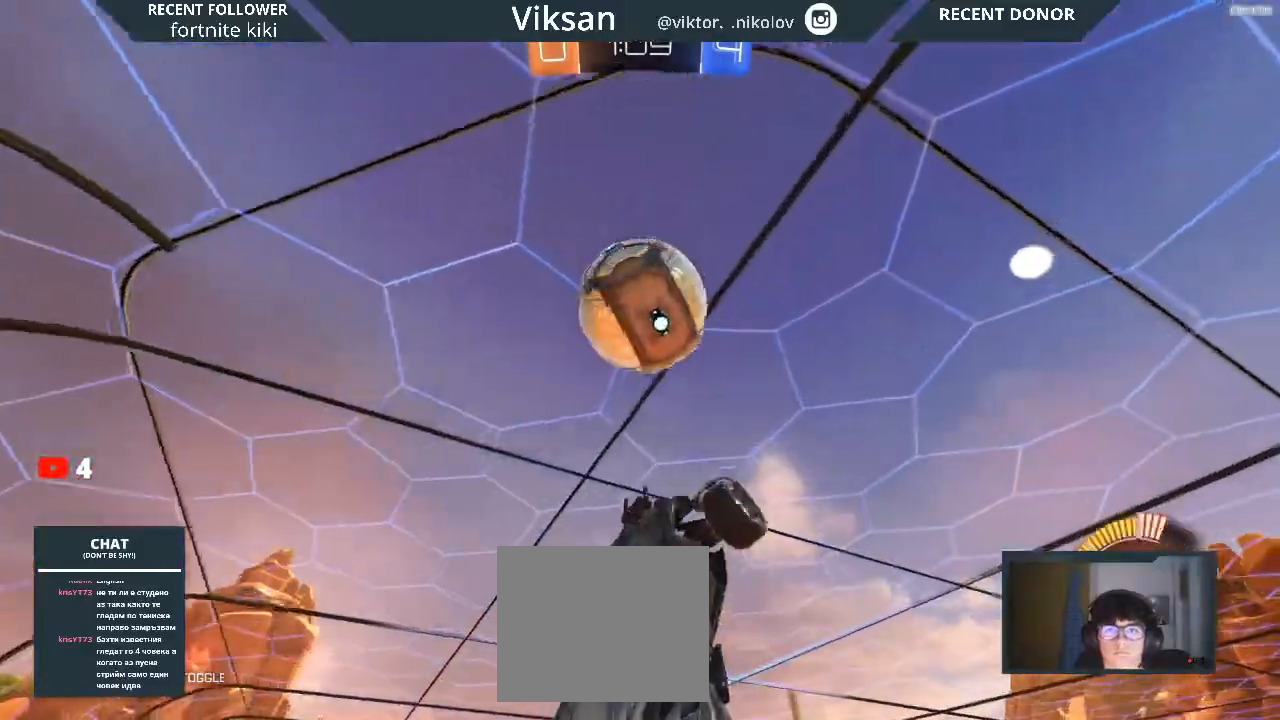
Gameplay with a controller (PlayStation layout); each line is a JSON object with the inputs held at the frame after it. "events" lists button and stick changes between this image and that frame as [ms after this image, input, new state], when the widget could be followed in between.
{"buttons": ["L1", "R1", "R2"], "left_stick": "down-left", "right_stick": "center", "events": [[83, "R1", "up"], [283, "left_stick", "down-left"], [483, "R1", "down"]]}
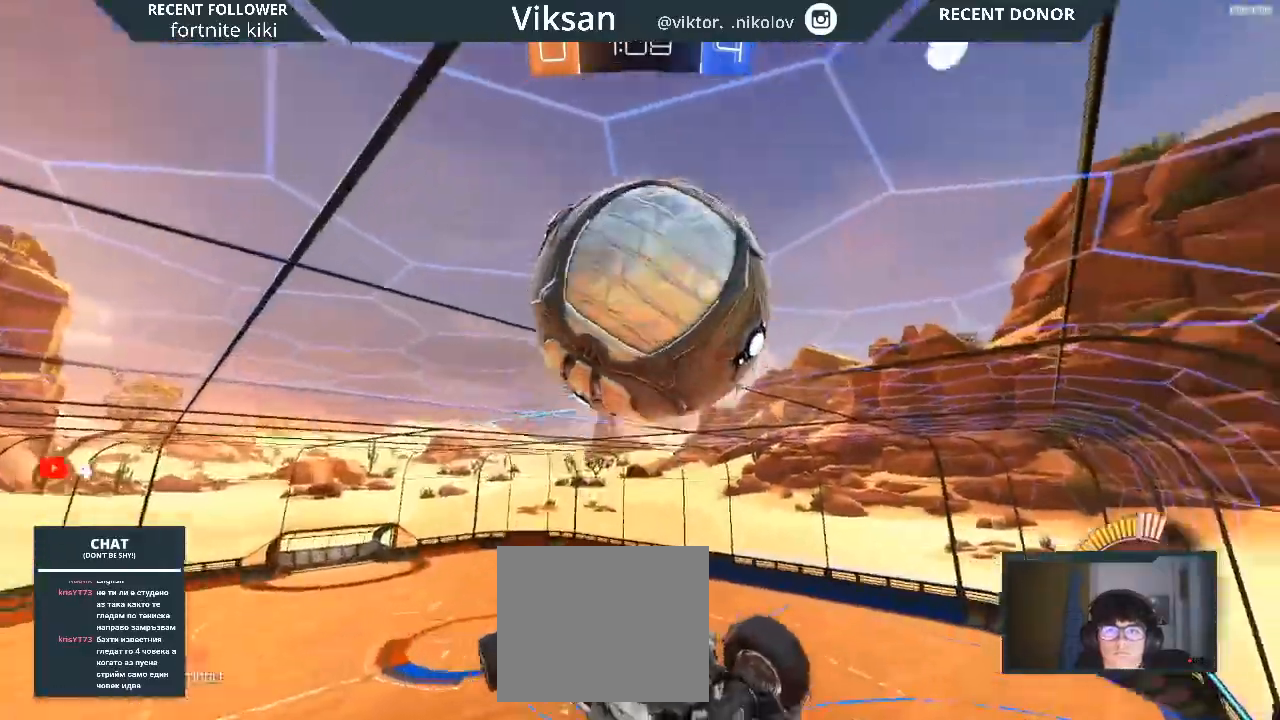
{"buttons": ["R2"], "left_stick": "down-right", "right_stick": "center", "events": [[417, "R1", "up"], [467, "L1", "up"], [467, "TRIANGLE", "down"], [467, "left_stick", "down-right"], [483, "TRIANGLE", "up"]]}
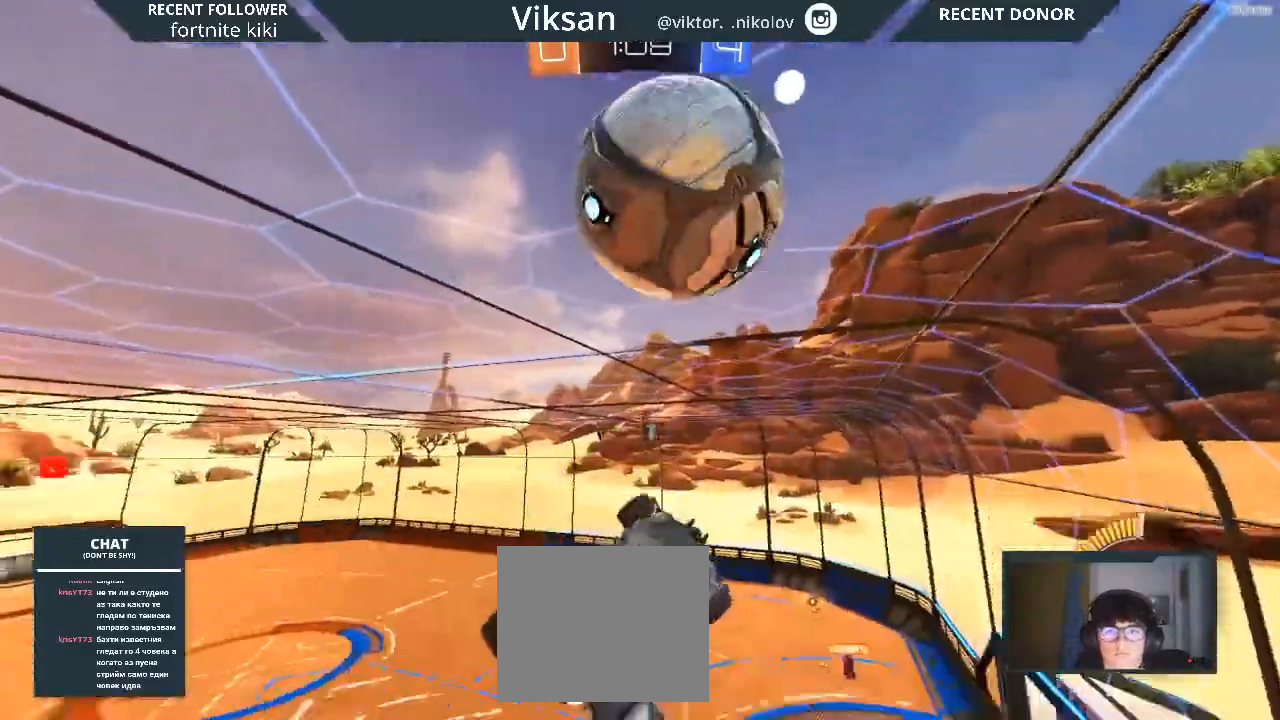
{"buttons": ["L1", "R2"], "left_stick": "down-left", "right_stick": "center", "events": [[250, "R1", "down"], [267, "left_stick", "center"], [333, "left_stick", "left"], [367, "L1", "down"], [483, "R1", "up"], [483, "left_stick", "down-left"]]}
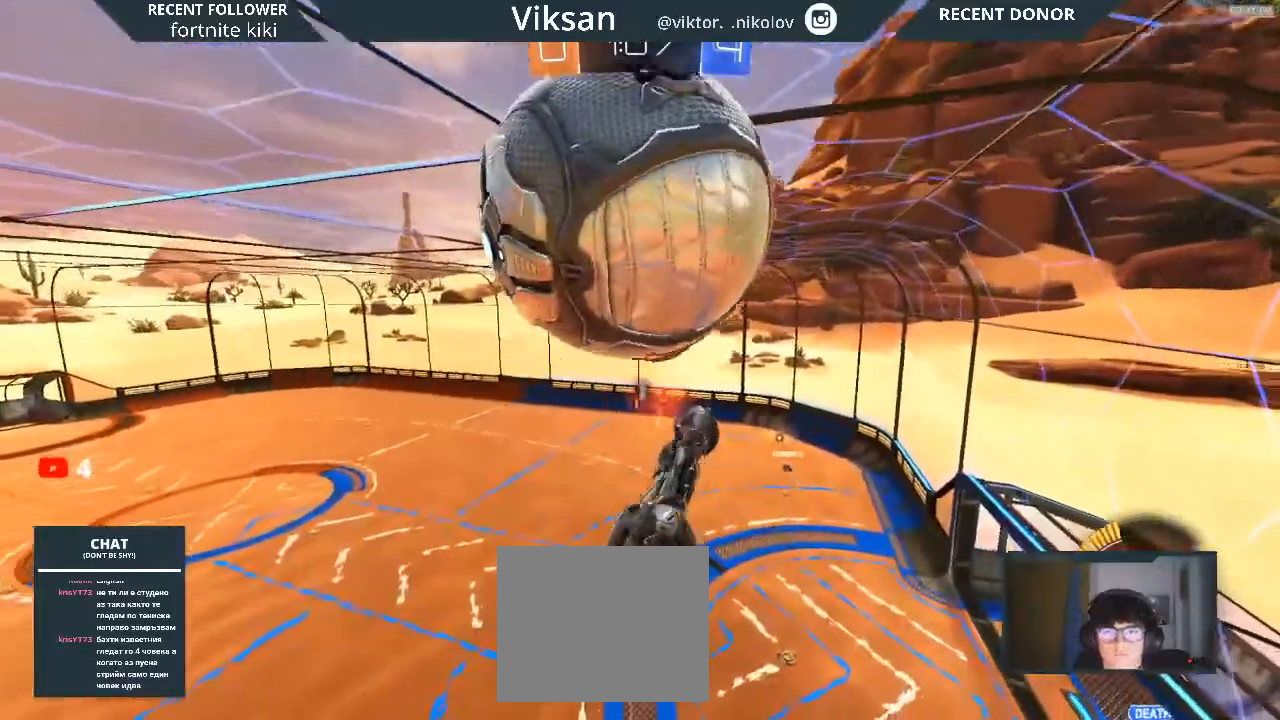
{"buttons": ["L1", "R1", "R2"], "left_stick": "left", "right_stick": "center", "events": [[100, "R1", "down"], [250, "left_stick", "left"]]}
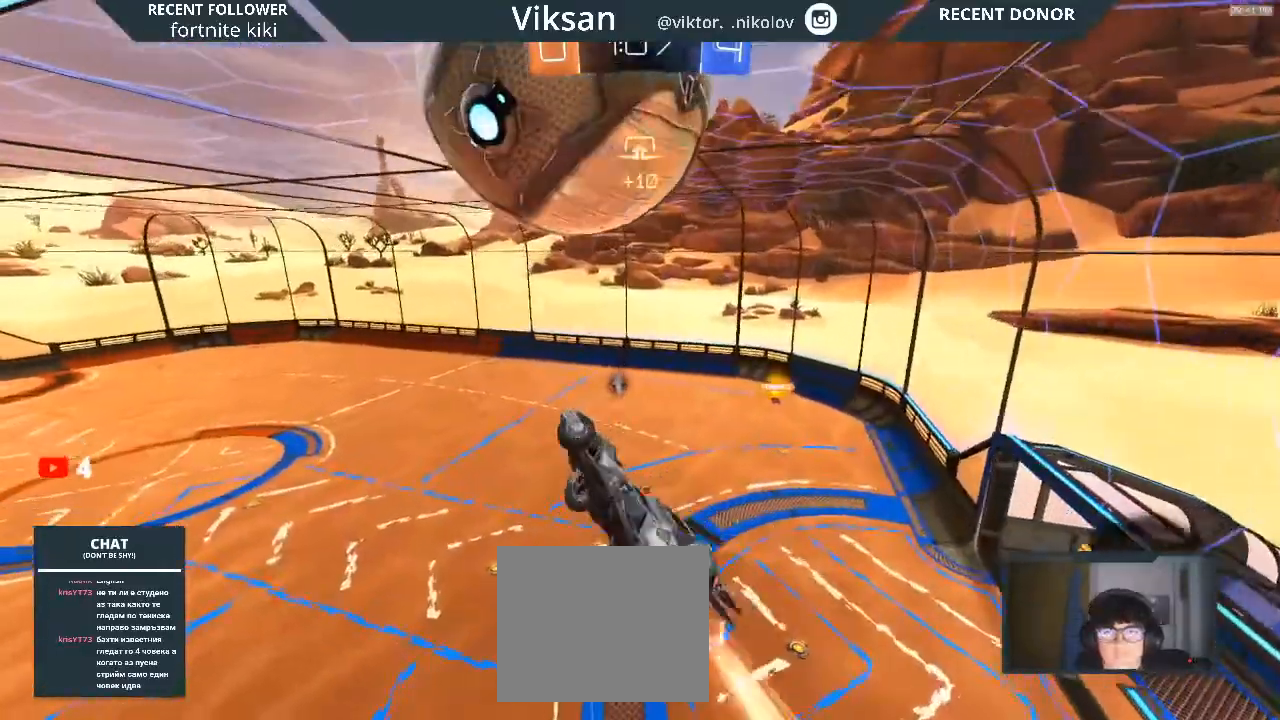
{"buttons": ["R2"], "left_stick": "center", "right_stick": "center", "events": [[250, "left_stick", "down-right"], [333, "L1", "up"], [417, "R1", "up"], [417, "left_stick", "center"]]}
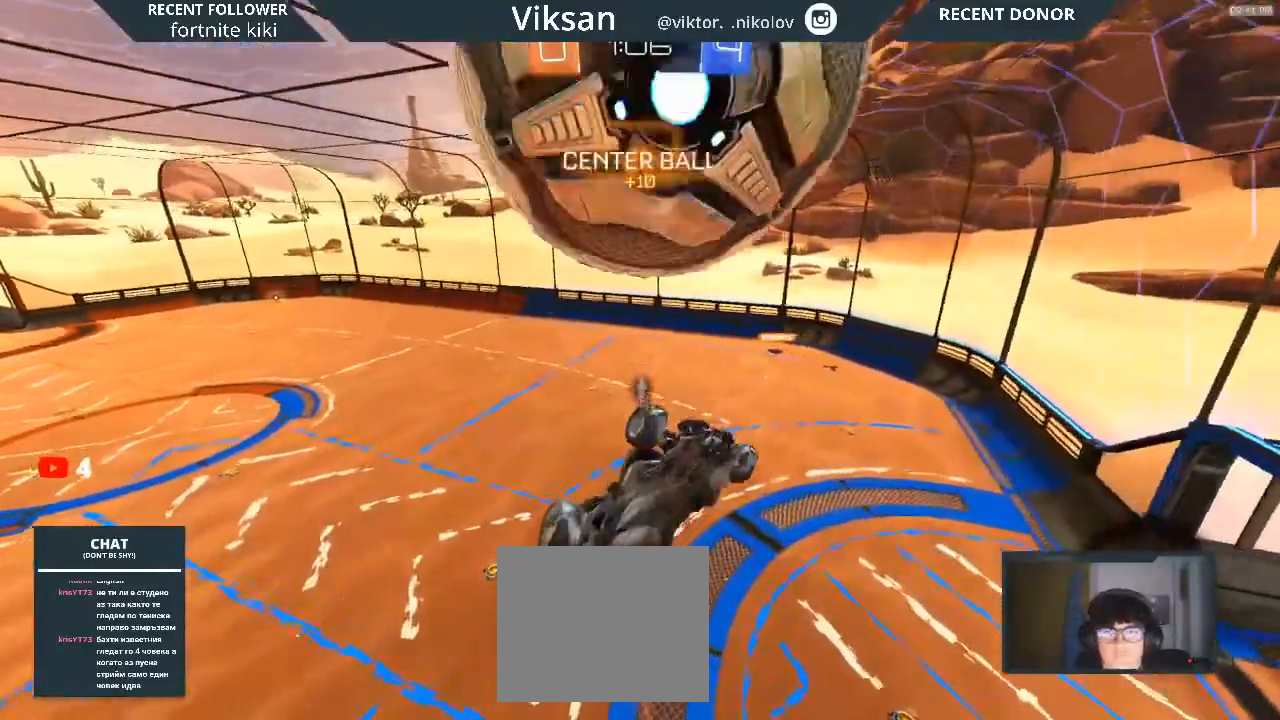
{"buttons": ["L1", "R2"], "left_stick": "down-left", "right_stick": "center", "events": [[150, "left_stick", "down-left"], [167, "L1", "down"]]}
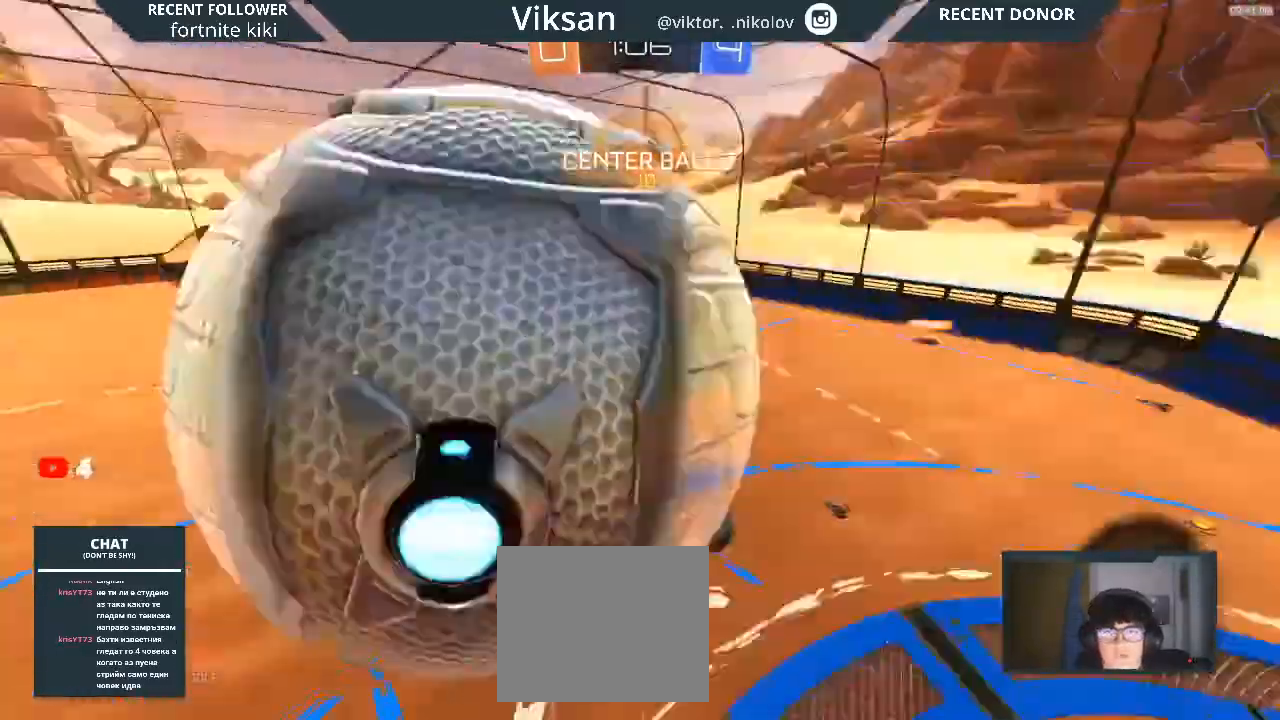
{"buttons": ["L1", "R2"], "left_stick": "left", "right_stick": "center", "events": [[167, "TRIANGLE", "down"], [283, "TRIANGLE", "up"], [433, "left_stick", "left"]]}
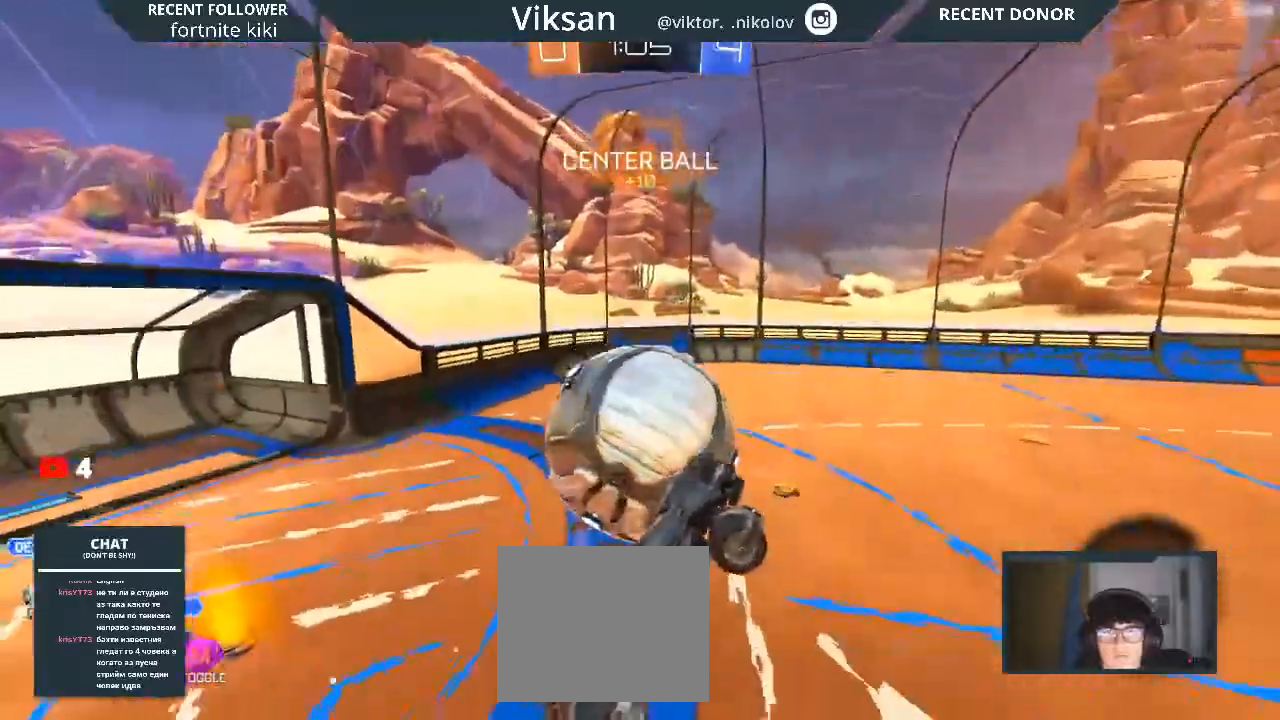
{"buttons": ["R1", "R2"], "left_stick": "right", "right_stick": "center", "events": [[117, "L1", "up"], [167, "left_stick", "up-right"], [467, "R1", "down"], [500, "left_stick", "right"]]}
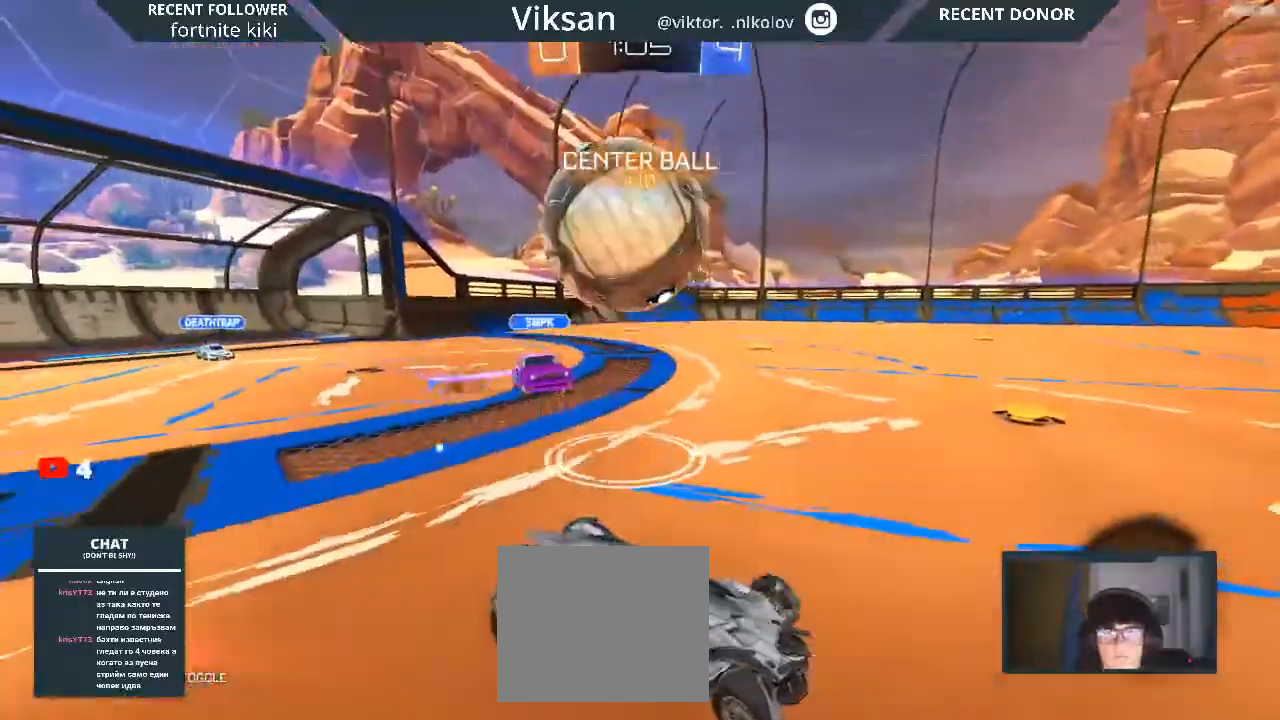
{"buttons": ["R2"], "left_stick": "right", "right_stick": "center", "events": [[350, "left_stick", "center"], [400, "R1", "up"], [400, "left_stick", "right"]]}
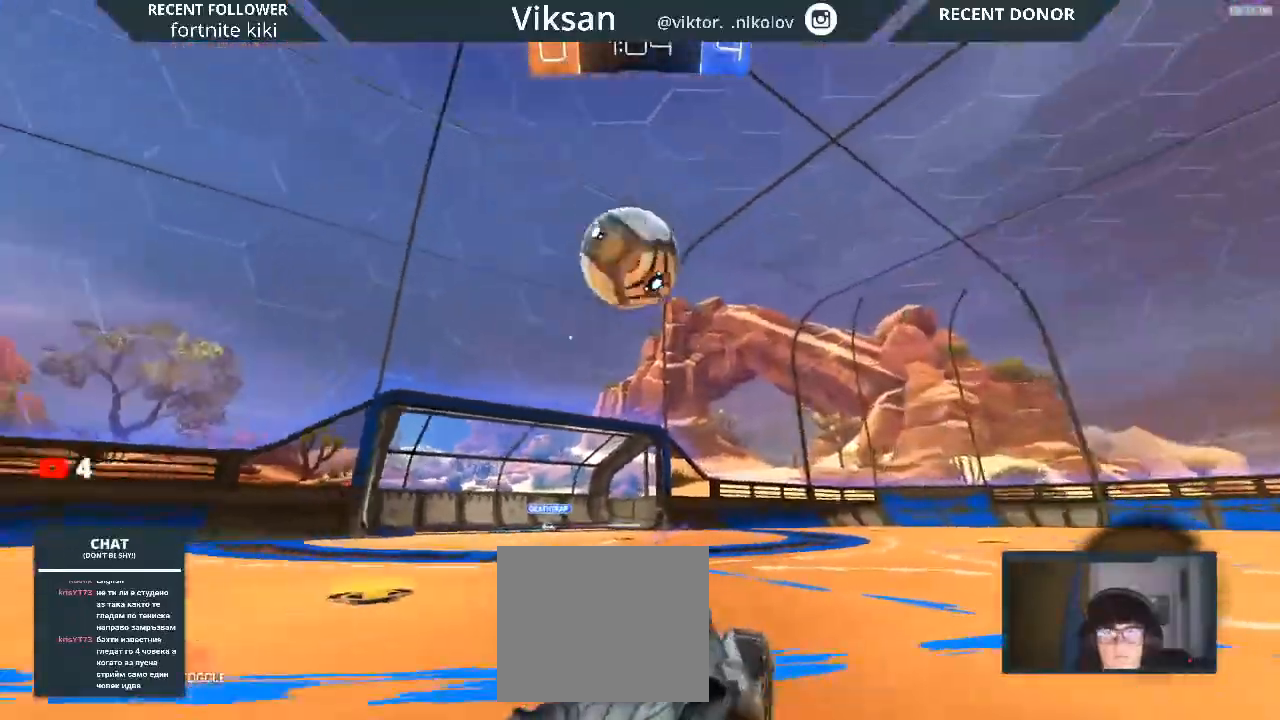
{"buttons": ["L2", "R2"], "left_stick": "right", "right_stick": "center", "events": [[150, "SQUARE", "down"], [367, "L2", "down"], [367, "R2", "up"], [367, "SQUARE", "up"], [500, "R2", "down"]]}
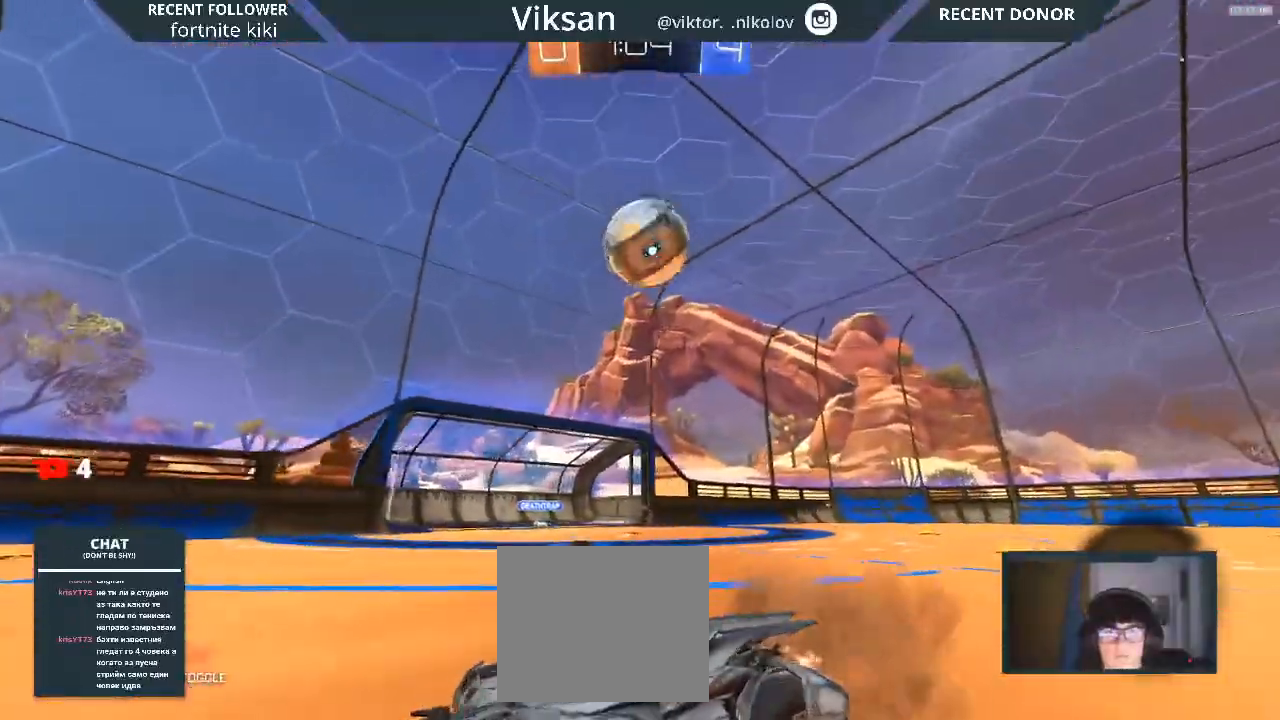
{"buttons": ["R2"], "left_stick": "right", "right_stick": "center", "events": [[50, "L2", "up"], [67, "R1", "down"], [117, "R1", "up"], [350, "CROSS", "down"], [500, "CROSS", "up"]]}
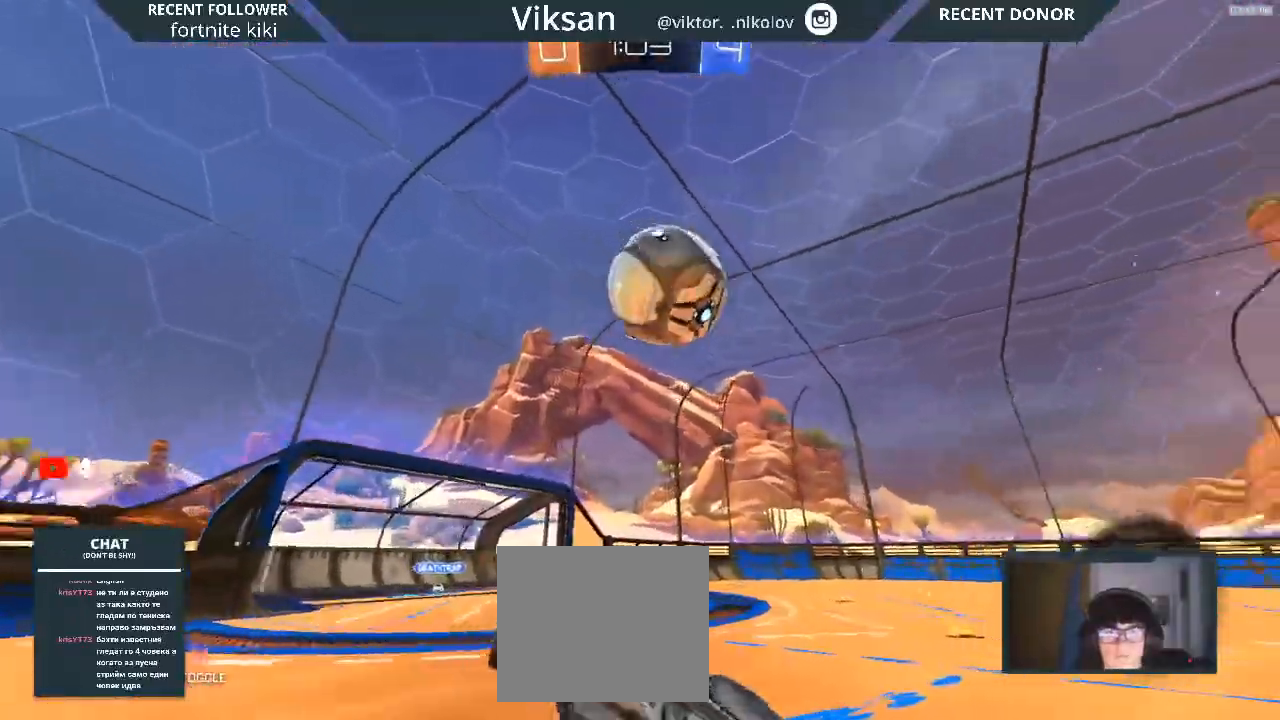
{"buttons": ["L1", "R1", "R2"], "left_stick": "right", "right_stick": "center", "events": [[167, "L1", "down"], [167, "R1", "down"], [333, "CROSS", "down"], [500, "CROSS", "up"]]}
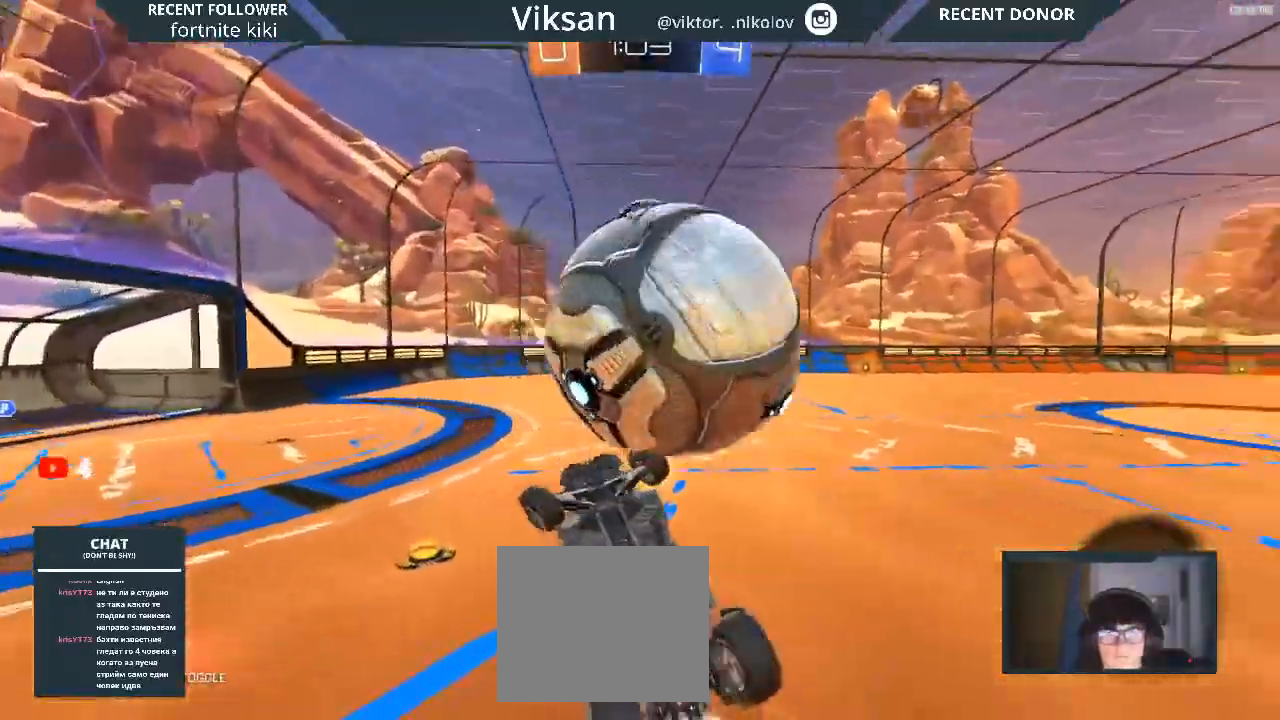
{"buttons": ["R2"], "left_stick": "up", "right_stick": "center", "events": [[233, "R1", "up"], [400, "TRIANGLE", "down"], [417, "L1", "up"], [417, "TRIANGLE", "up"], [417, "left_stick", "up"]]}
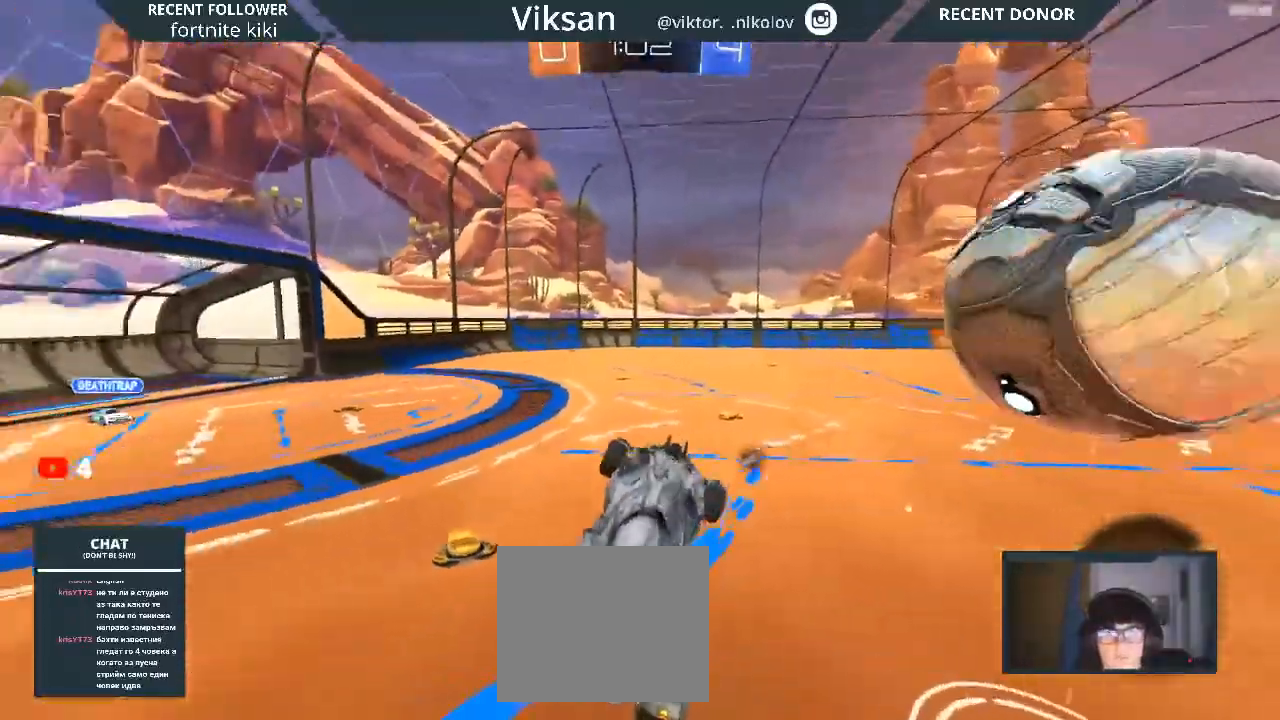
{"buttons": ["R2"], "left_stick": "up", "right_stick": "center", "events": [[400, "TRIANGLE", "down"], [450, "TRIANGLE", "up"]]}
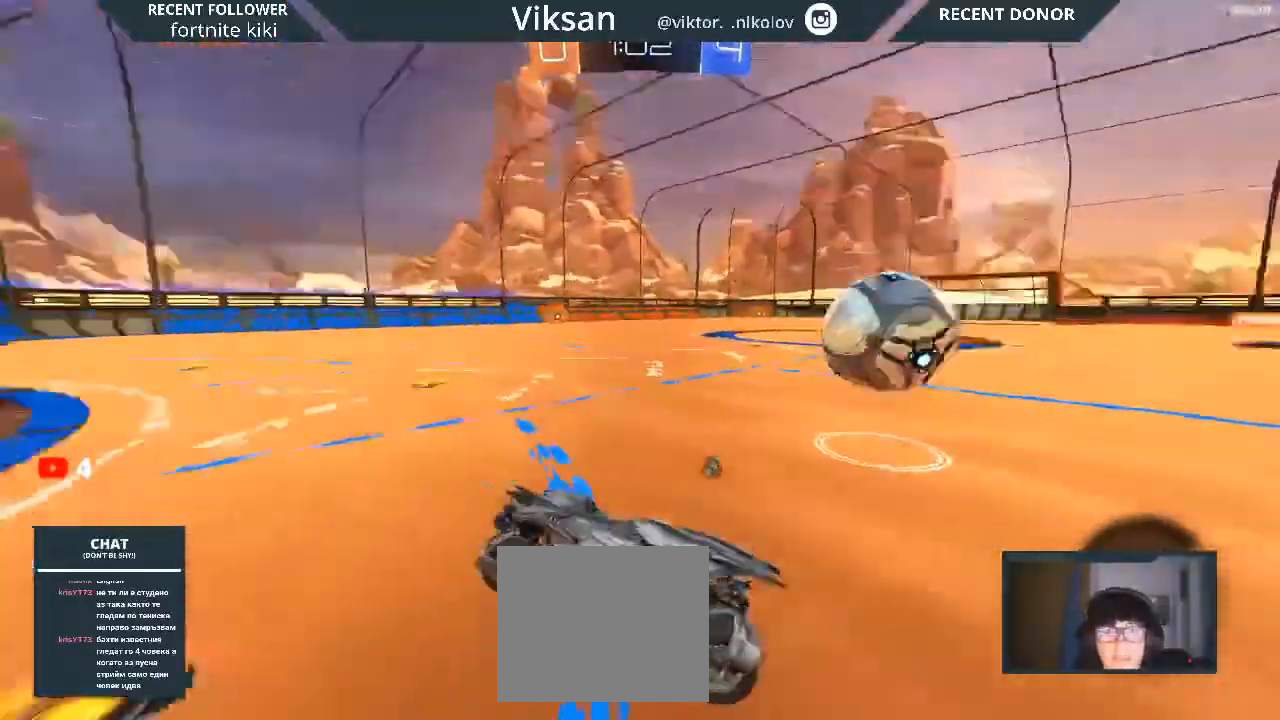
{"buttons": ["R1", "R2"], "left_stick": "right", "right_stick": "center", "events": [[17, "left_stick", "center"], [133, "R1", "down"], [267, "left_stick", "right"]]}
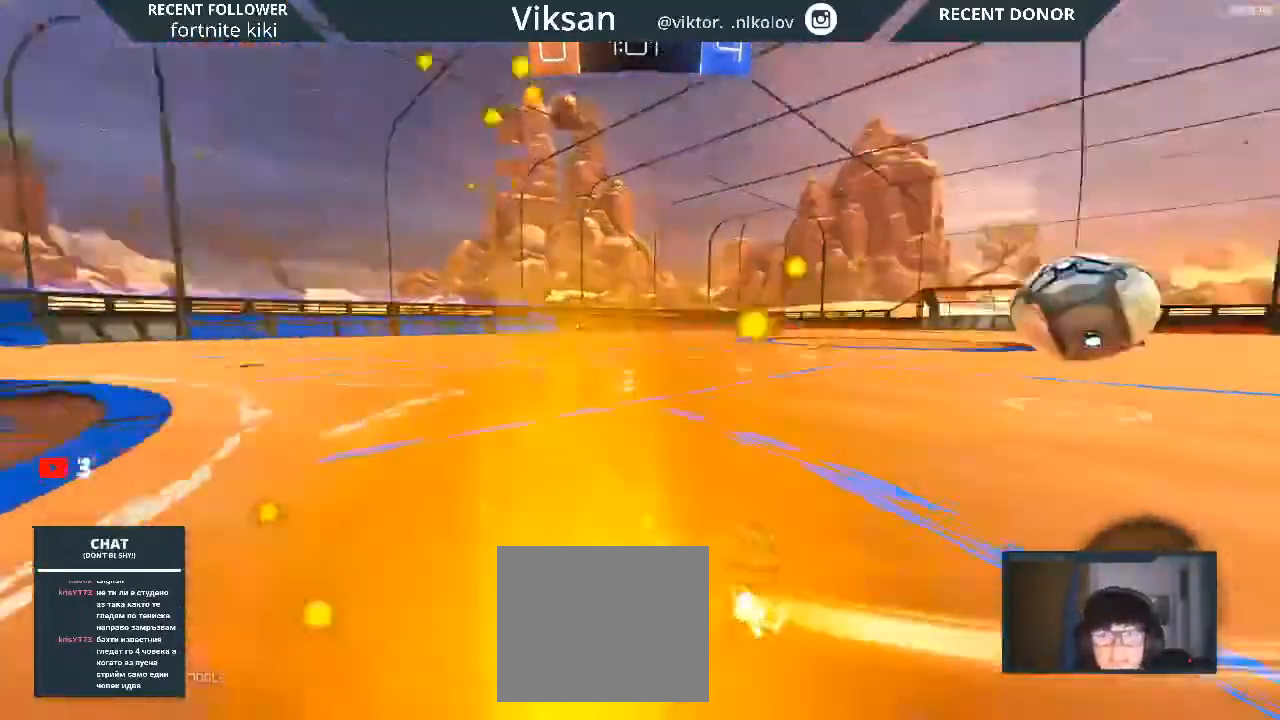
{"buttons": ["R1", "R2"], "left_stick": "center", "right_stick": "center", "events": [[100, "TRIANGLE", "down"], [183, "TRIANGLE", "up"], [467, "left_stick", "center"]]}
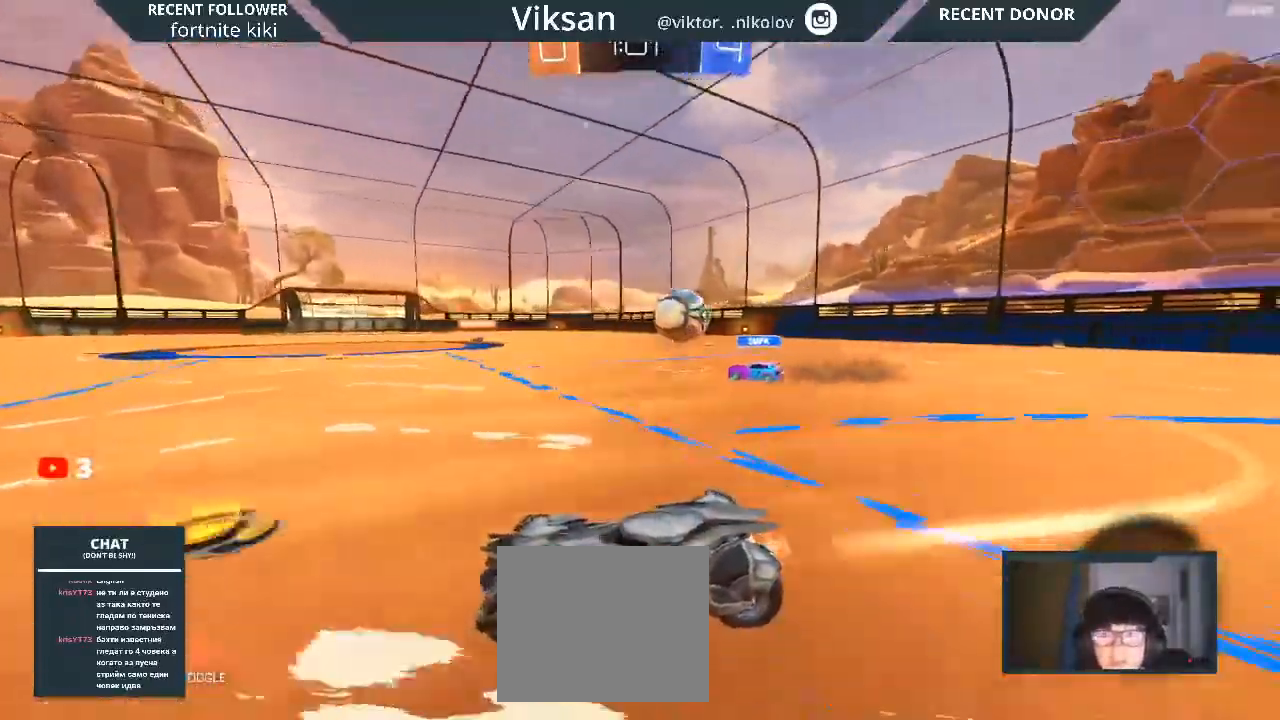
{"buttons": ["R1", "R2"], "left_stick": "right", "right_stick": "center", "events": [[167, "left_stick", "right"]]}
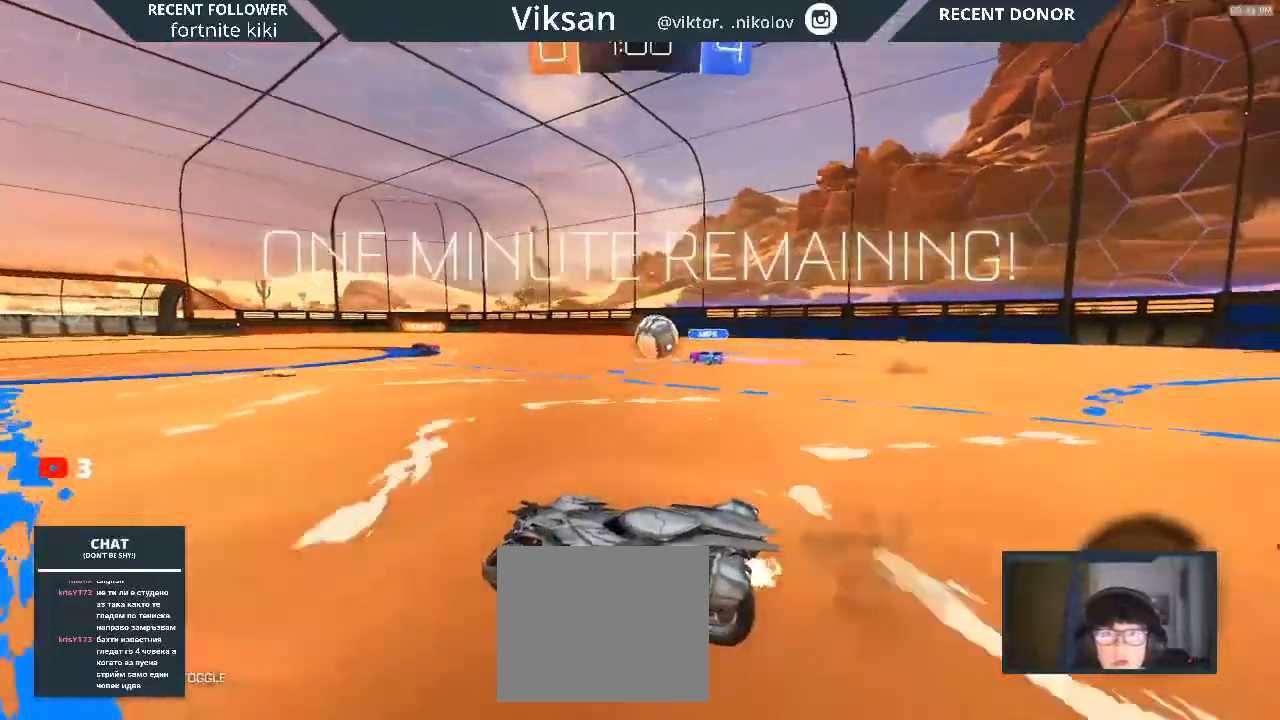
{"buttons": ["CROSS", "L1", "R1", "R2"], "left_stick": "up", "right_stick": "center", "events": [[33, "left_stick", "center"], [500, "CROSS", "down"], [500, "L1", "down"], [500, "left_stick", "up"]]}
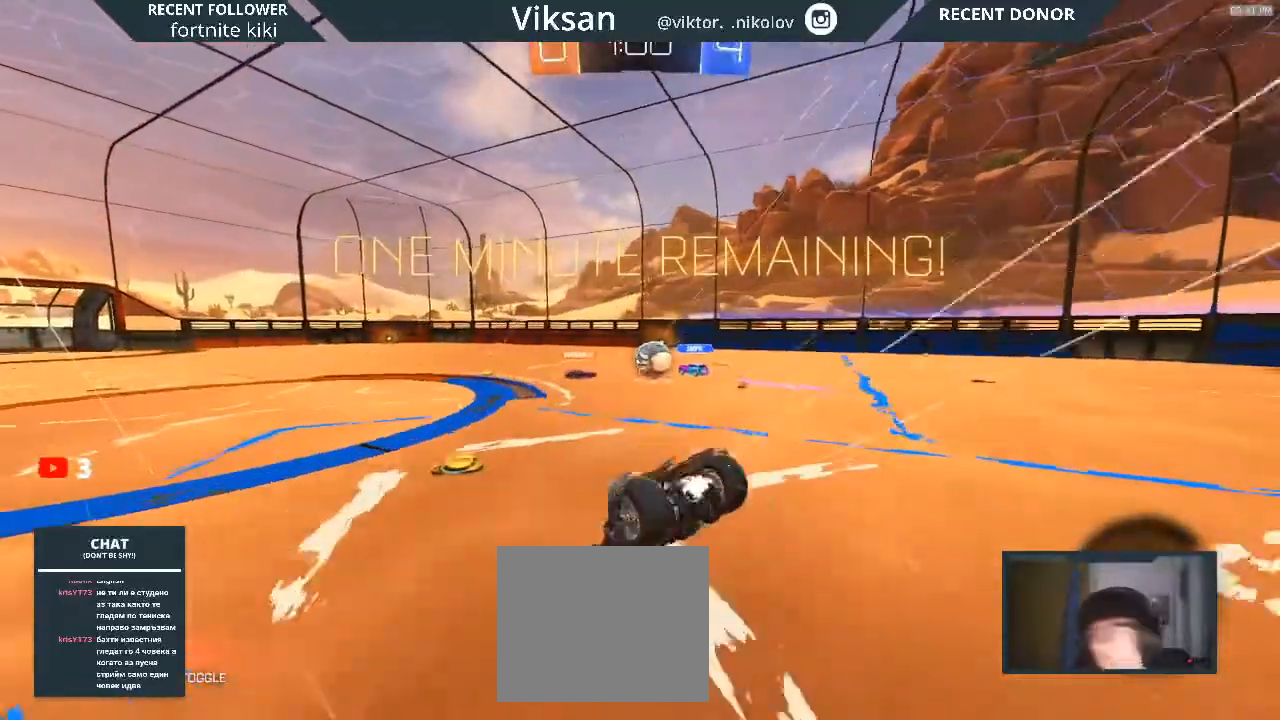
{"buttons": ["R2"], "left_stick": "center", "right_stick": "center", "events": [[67, "CROSS", "up"], [267, "L1", "up"], [267, "R1", "up"], [317, "left_stick", "center"]]}
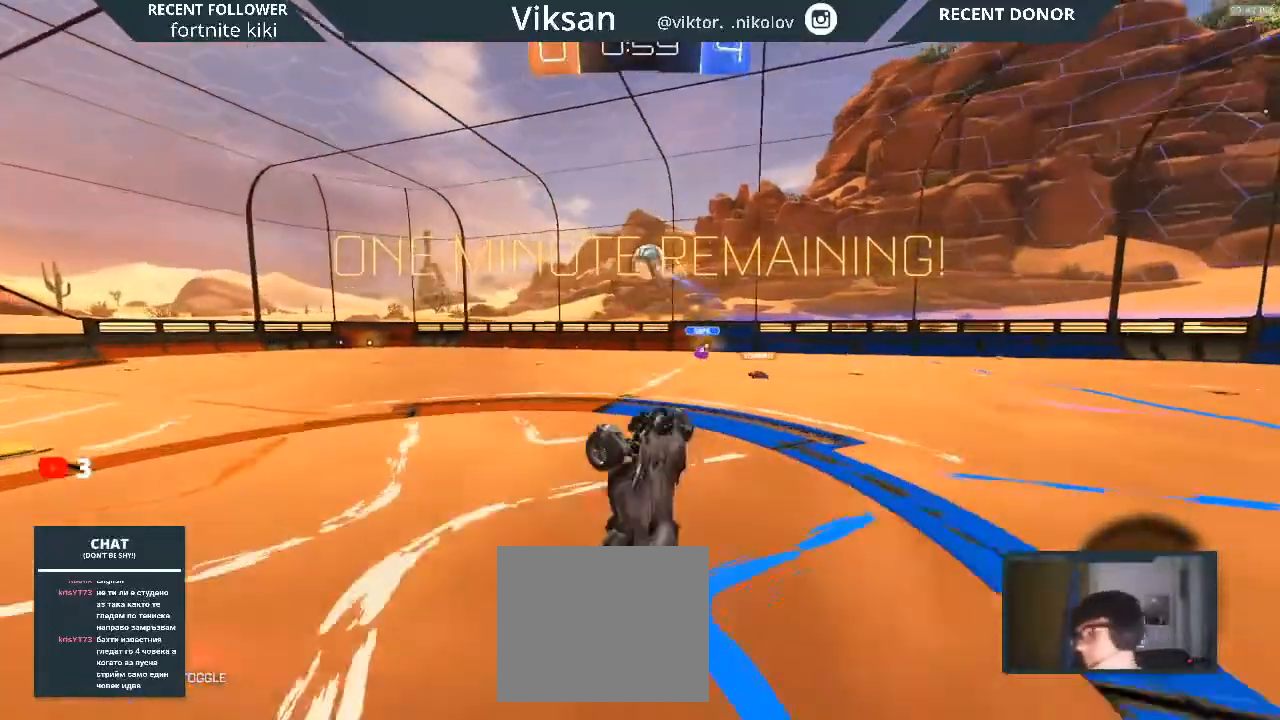
{"buttons": ["R2"], "left_stick": "center", "right_stick": "center", "events": []}
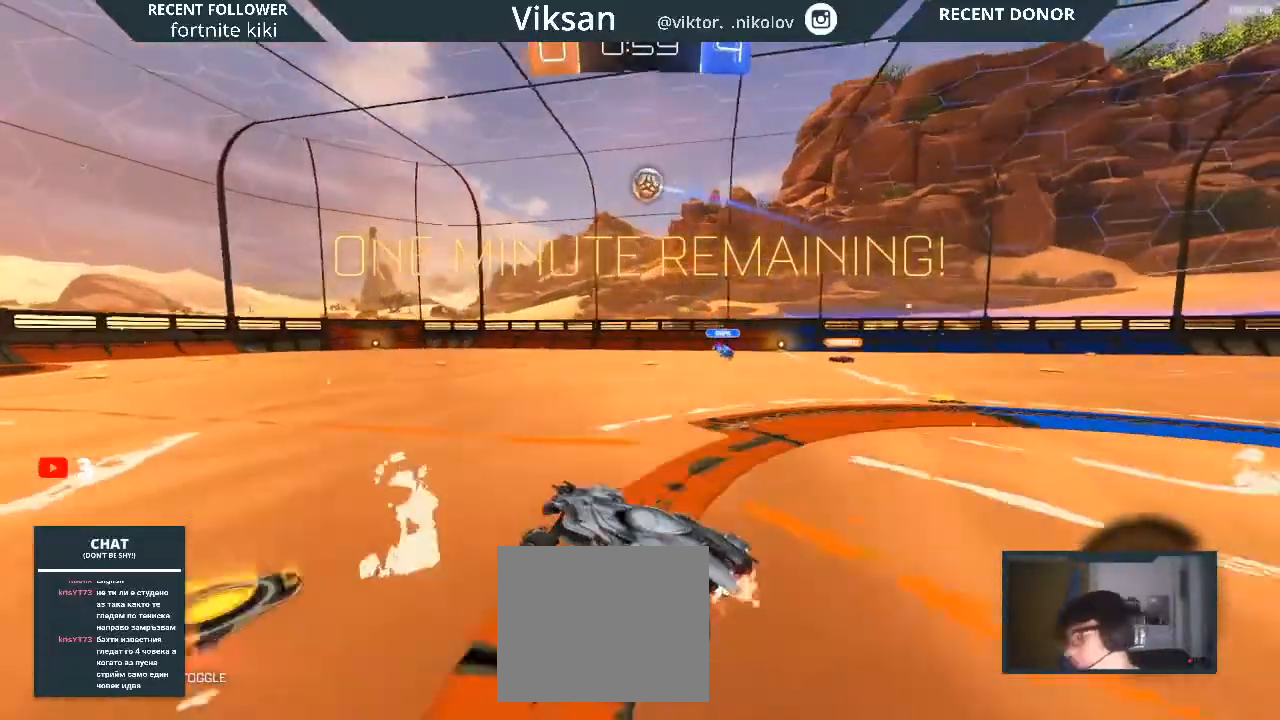
{"buttons": ["R2"], "left_stick": "right", "right_stick": "center", "events": [[50, "left_stick", "left"], [233, "left_stick", "center"], [317, "left_stick", "right"]]}
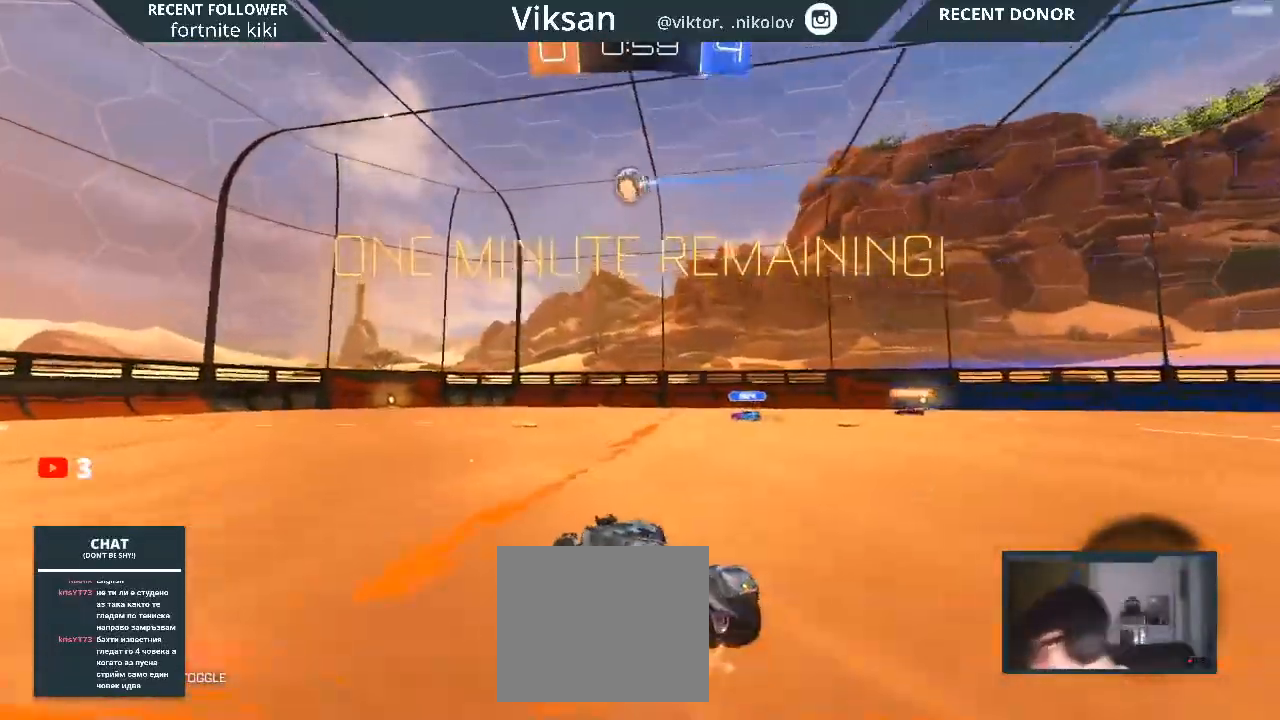
{"buttons": ["R2"], "left_stick": "center", "right_stick": "center", "events": [[167, "left_stick", "center"]]}
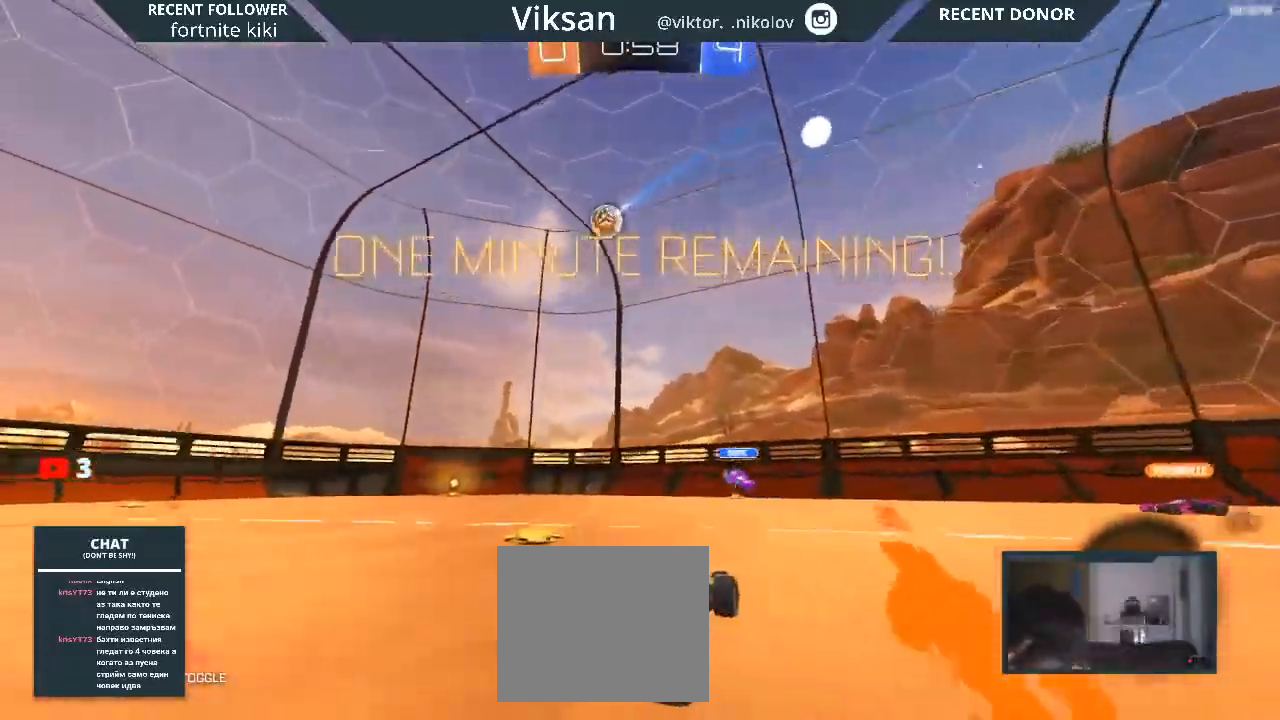
{"buttons": ["R2"], "left_stick": "center", "right_stick": "center", "events": []}
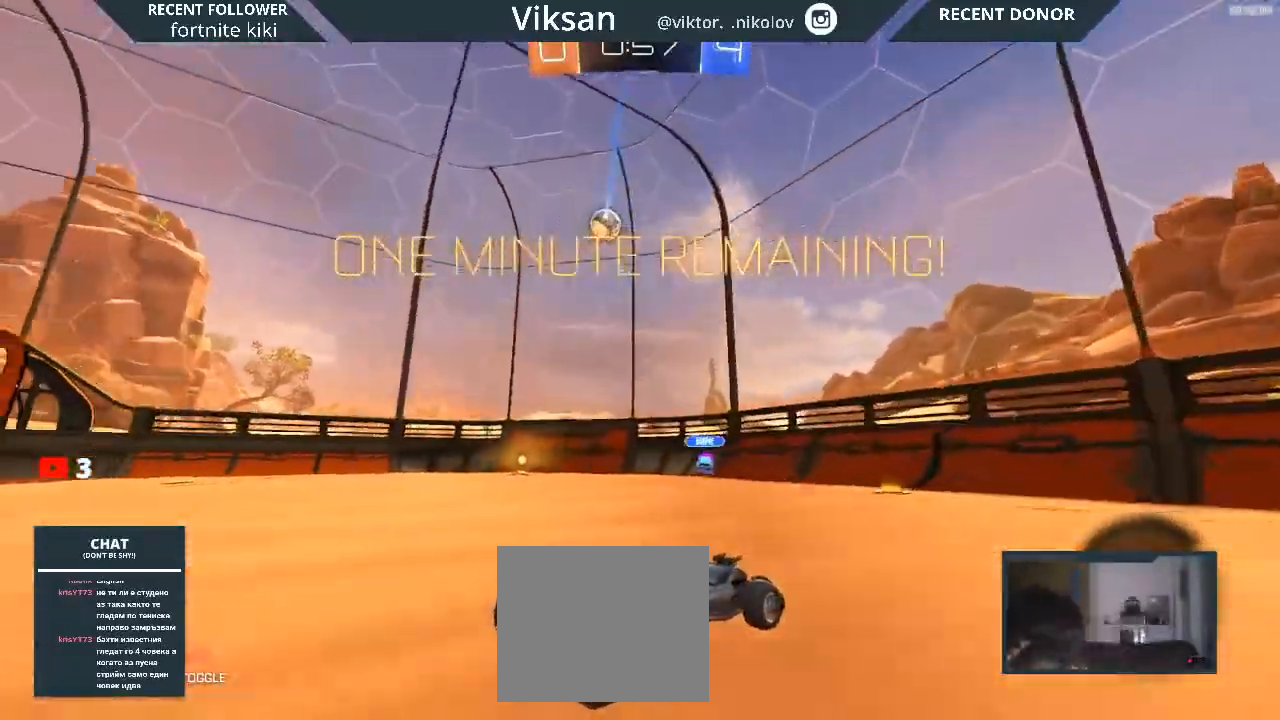
{"buttons": ["R2"], "left_stick": "center", "right_stick": "center", "events": [[283, "R1", "down"], [317, "left_stick", "right"], [333, "R1", "up"], [483, "left_stick", "center"]]}
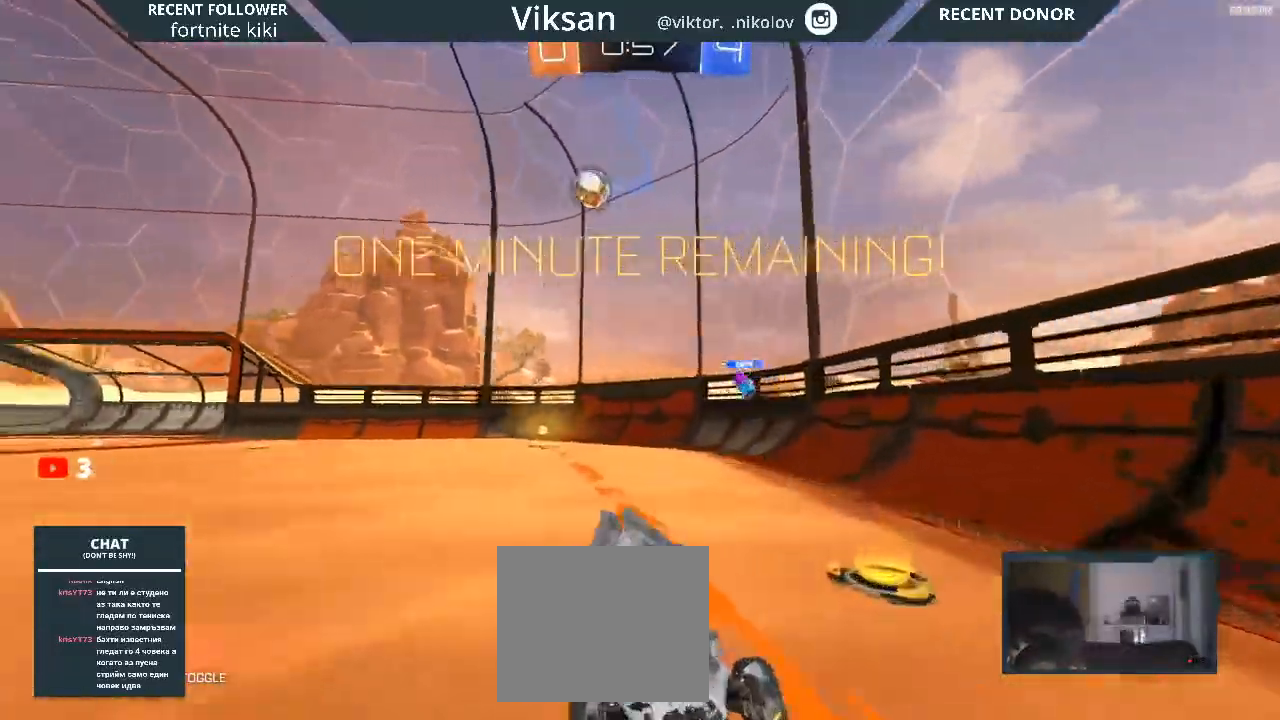
{"buttons": ["R2"], "left_stick": "center", "right_stick": "center", "events": [[233, "left_stick", "left"], [417, "left_stick", "center"]]}
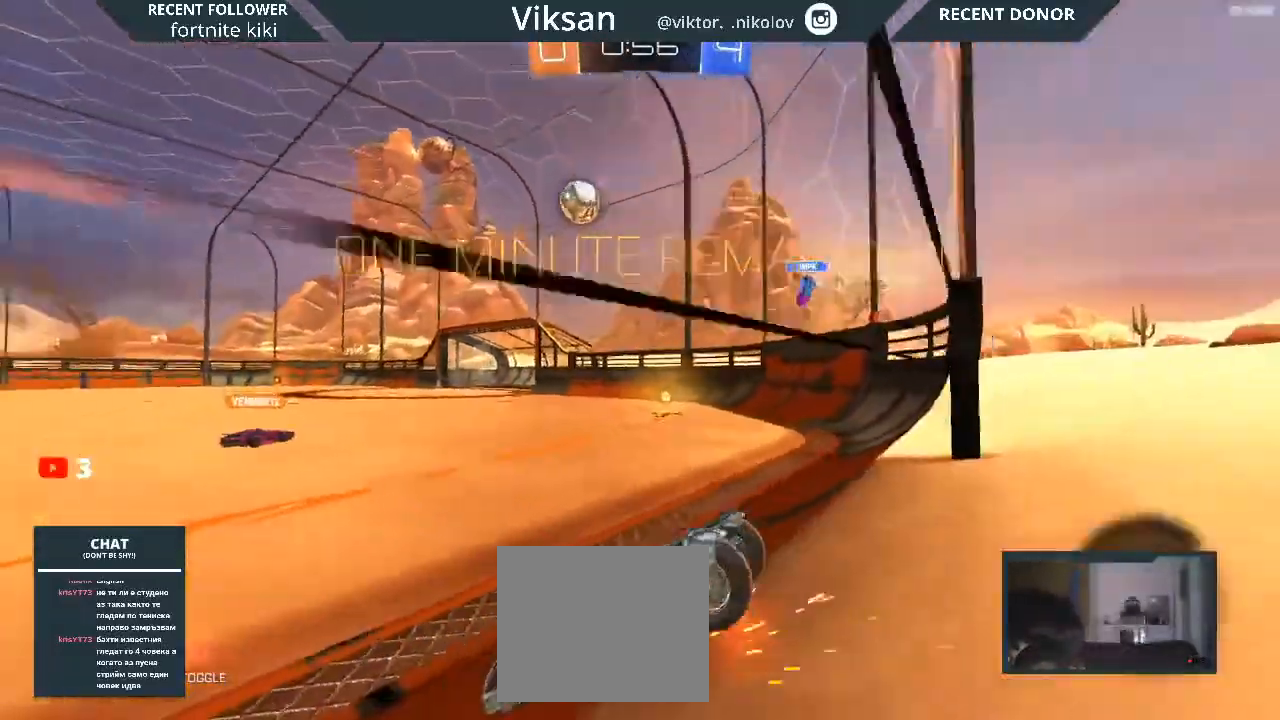
{"buttons": ["R2"], "left_stick": "left", "right_stick": "center", "events": [[33, "left_stick", "left"]]}